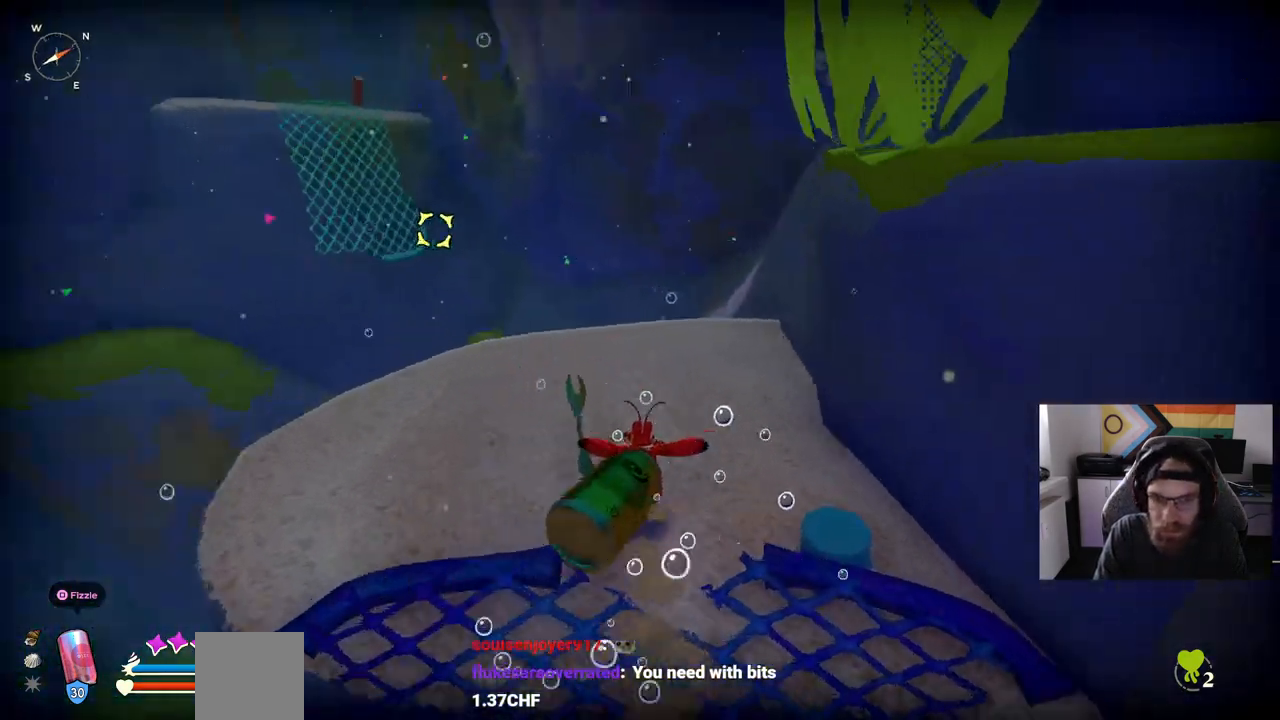
Gameplay with a controller (PlayStation layout); each line is a JSON object with the inputs held at the frame after it. "events" lists button and stick changes between this image and that frame as [ms after this image, input, new state], when the widget could be followed in between.
{"buttons": [], "left_stick": "up", "right_stick": "center", "events": []}
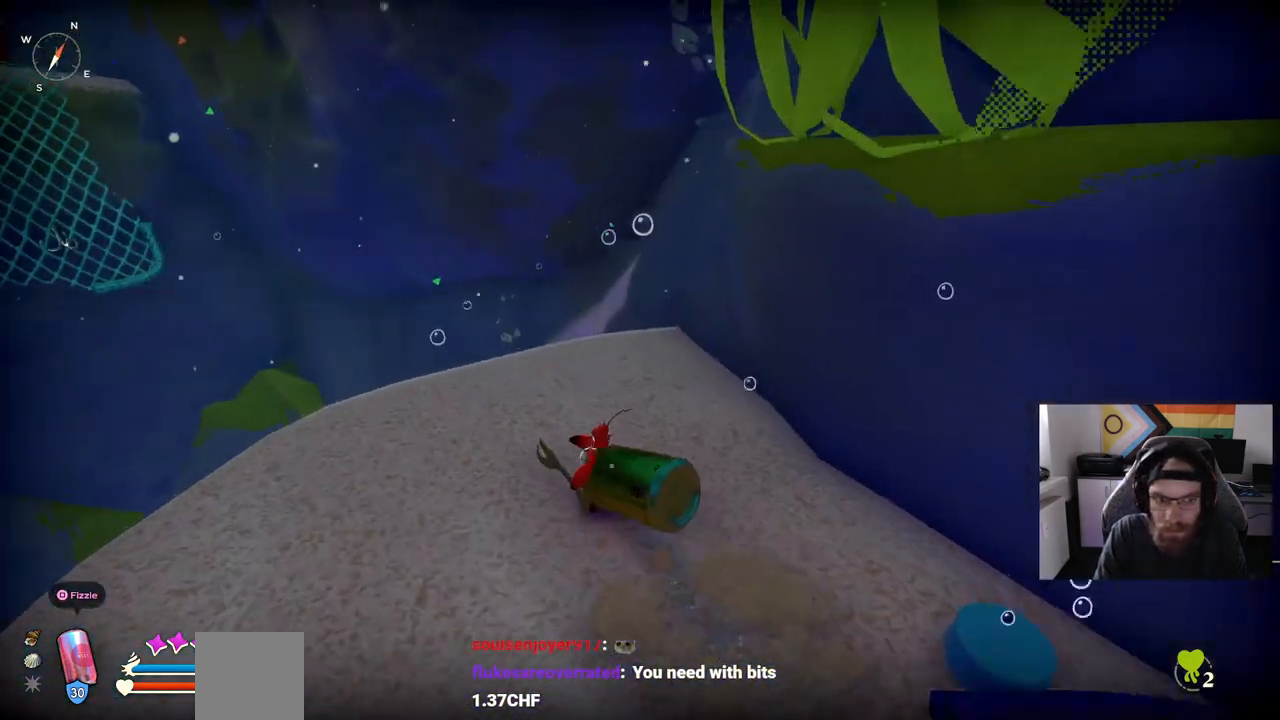
{"buttons": [], "left_stick": "down-right", "right_stick": "center", "events": [[350, "left_stick", "left"], [500, "left_stick", "down-right"]]}
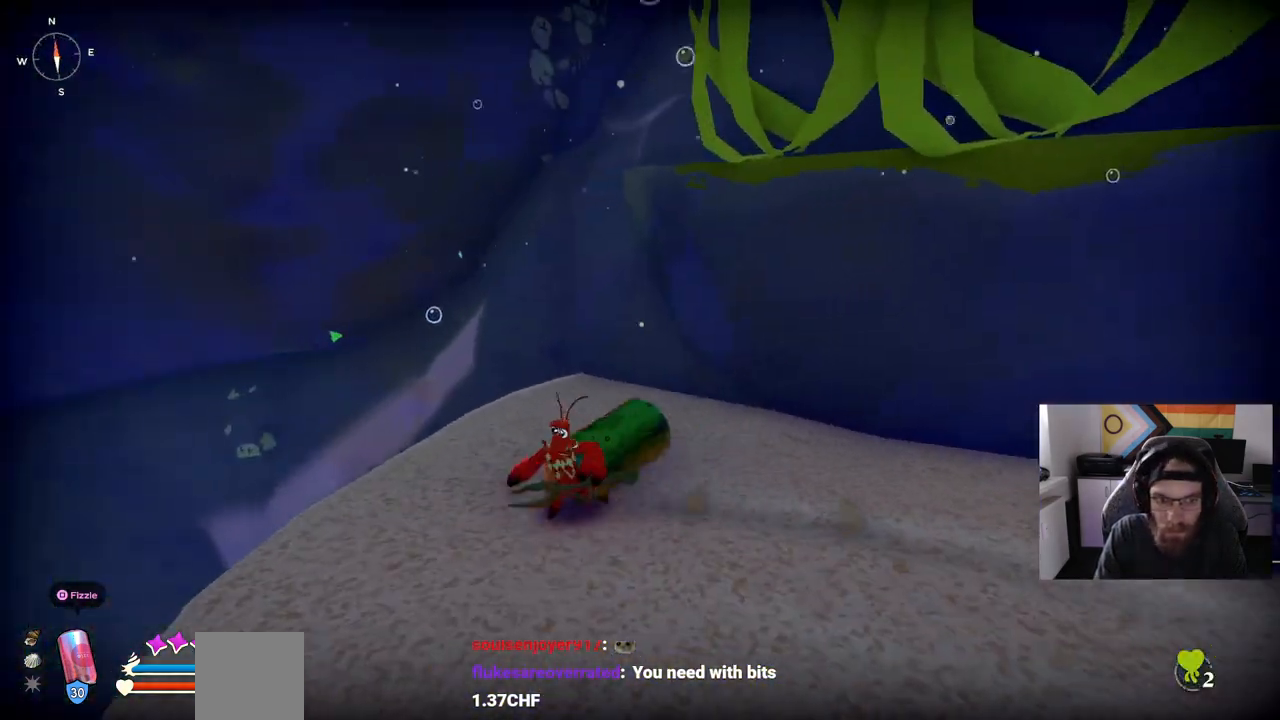
{"buttons": [], "left_stick": "down-right", "right_stick": "left", "events": [[367, "right_stick", "left"]]}
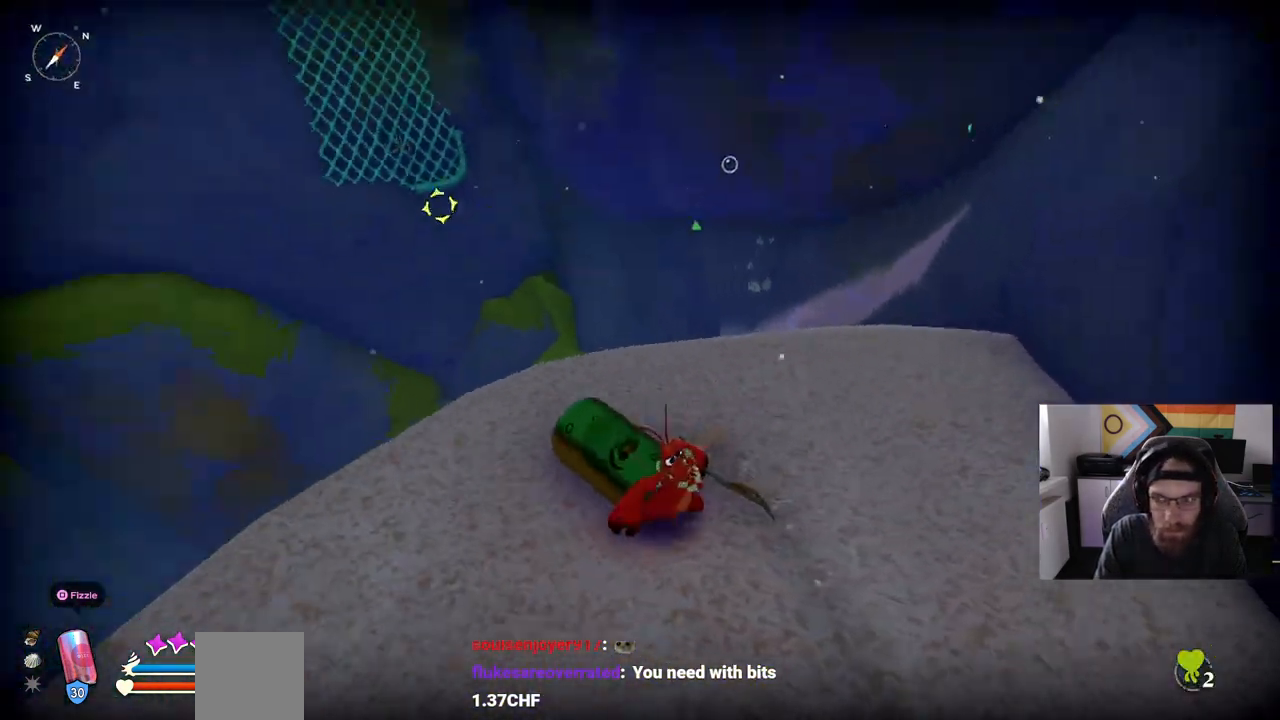
{"buttons": [], "left_stick": "left", "right_stick": "left", "events": [[117, "left_stick", "center"], [200, "left_stick", "left"]]}
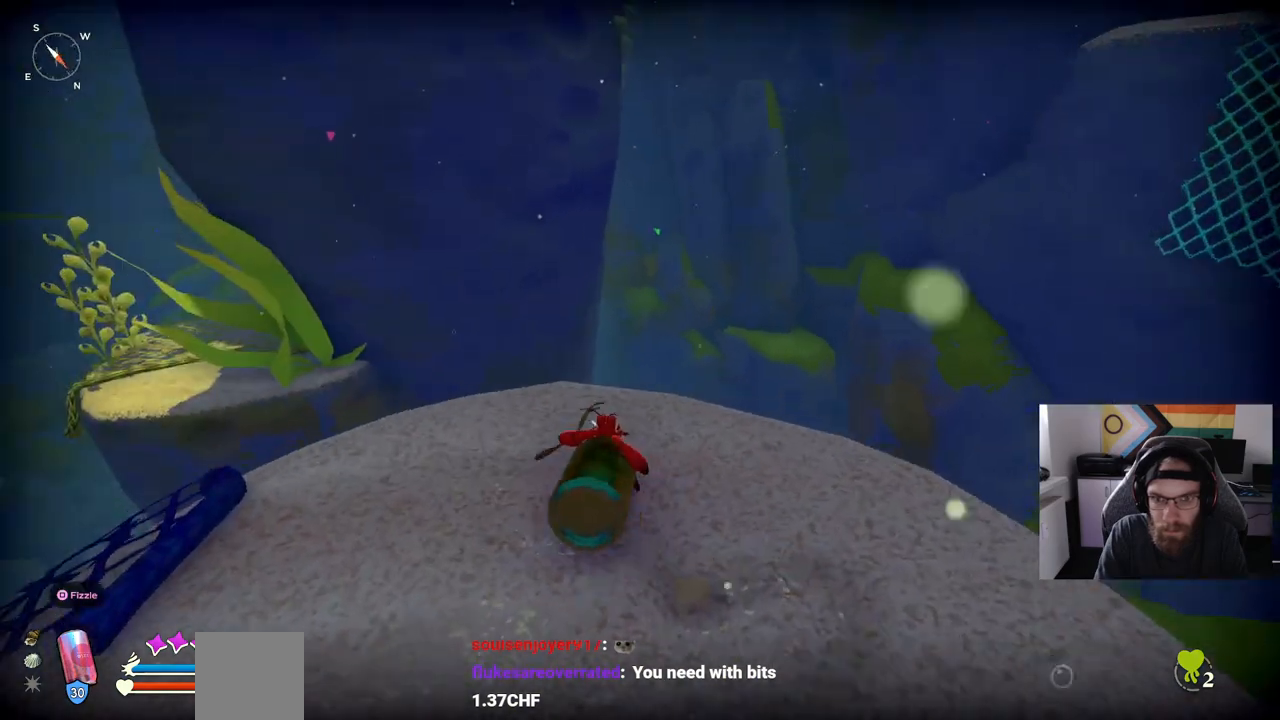
{"buttons": [], "left_stick": "up", "right_stick": "left", "events": [[17, "left_stick", "center"], [300, "left_stick", "up"]]}
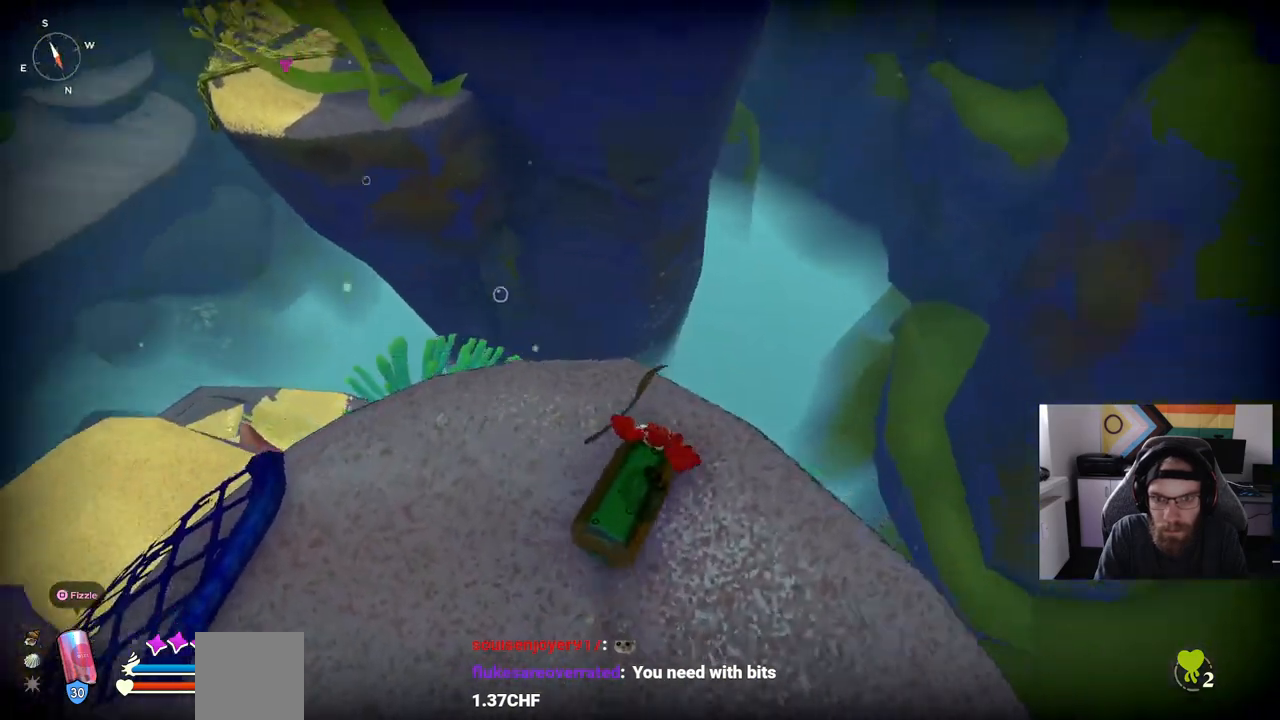
{"buttons": [], "left_stick": "left", "right_stick": "up-left", "events": [[17, "left_stick", "center"], [417, "left_stick", "left"], [450, "right_stick", "up-left"]]}
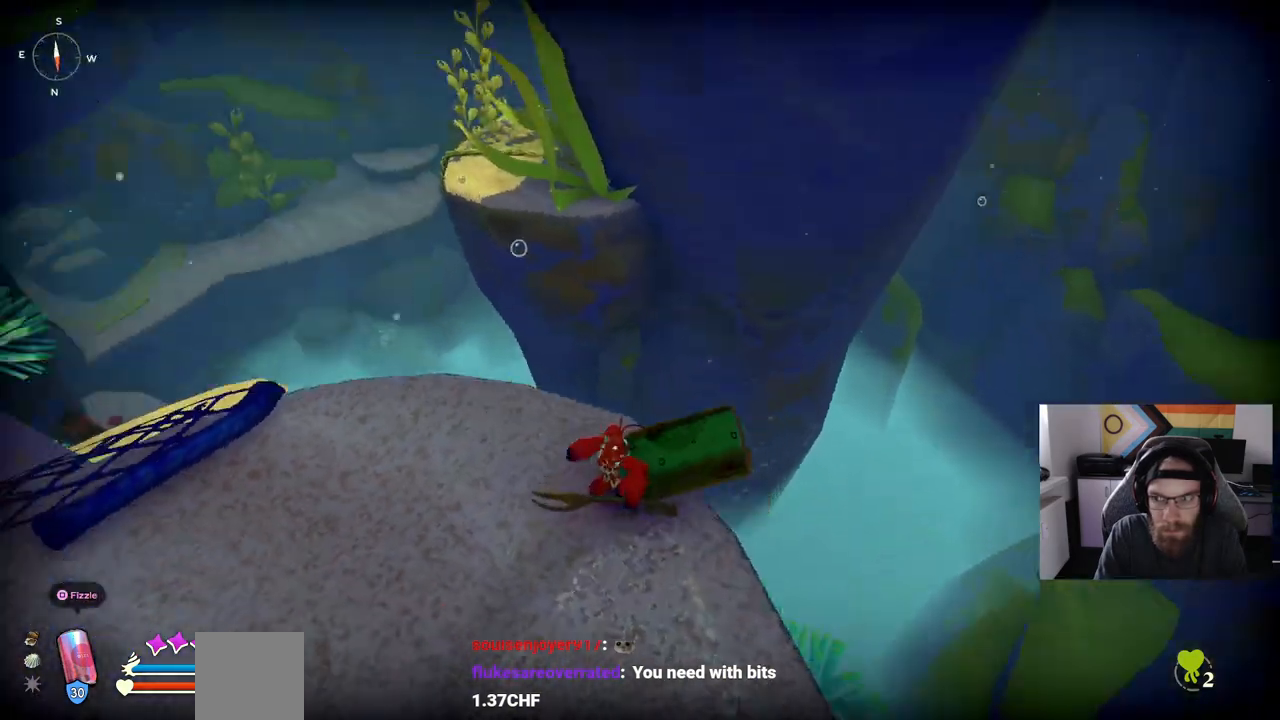
{"buttons": [], "left_stick": "center", "right_stick": "left", "events": [[150, "left_stick", "center"], [150, "right_stick", "left"]]}
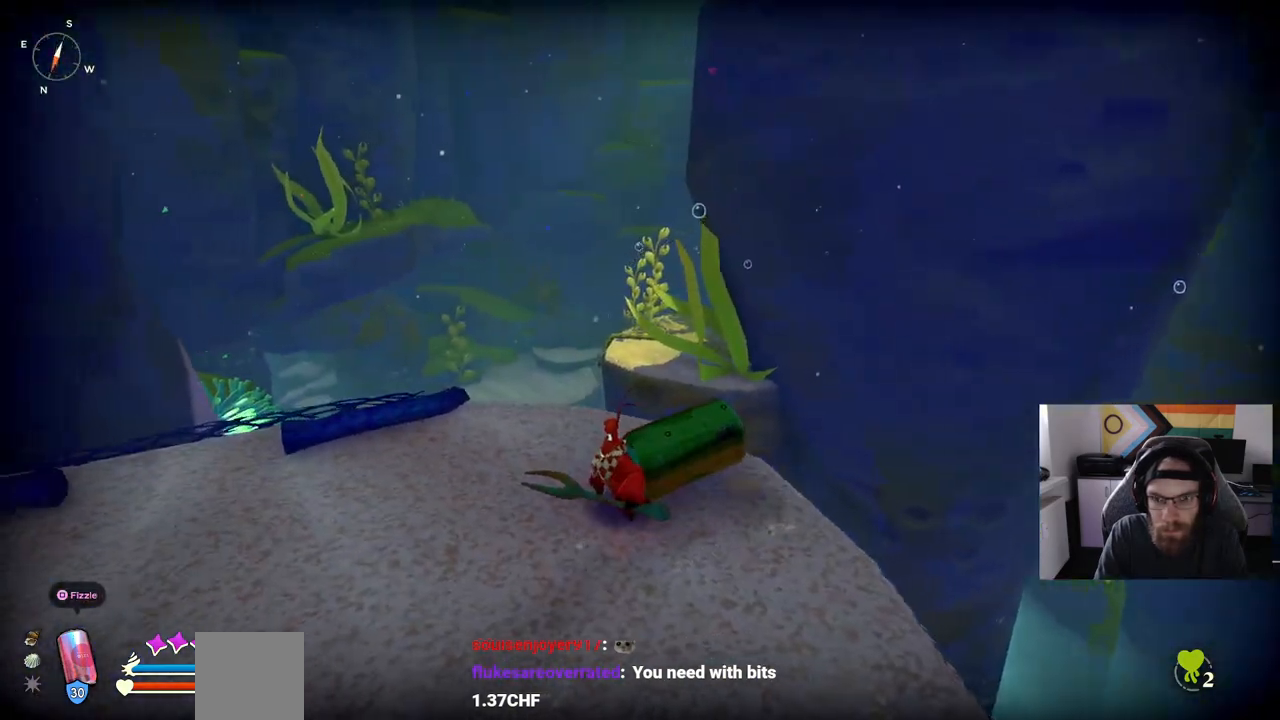
{"buttons": [], "left_stick": "up-left", "right_stick": "left", "events": [[467, "left_stick", "up-left"]]}
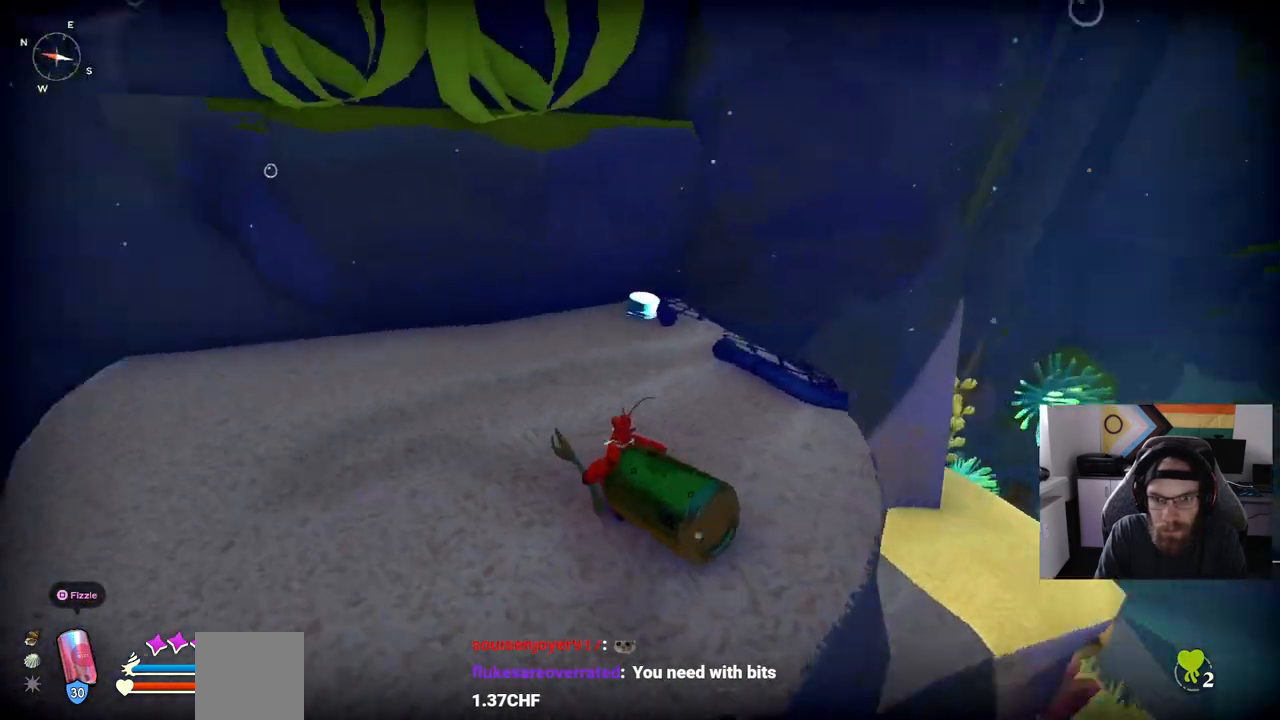
{"buttons": [], "left_stick": "center", "right_stick": "left", "events": [[233, "left_stick", "center"]]}
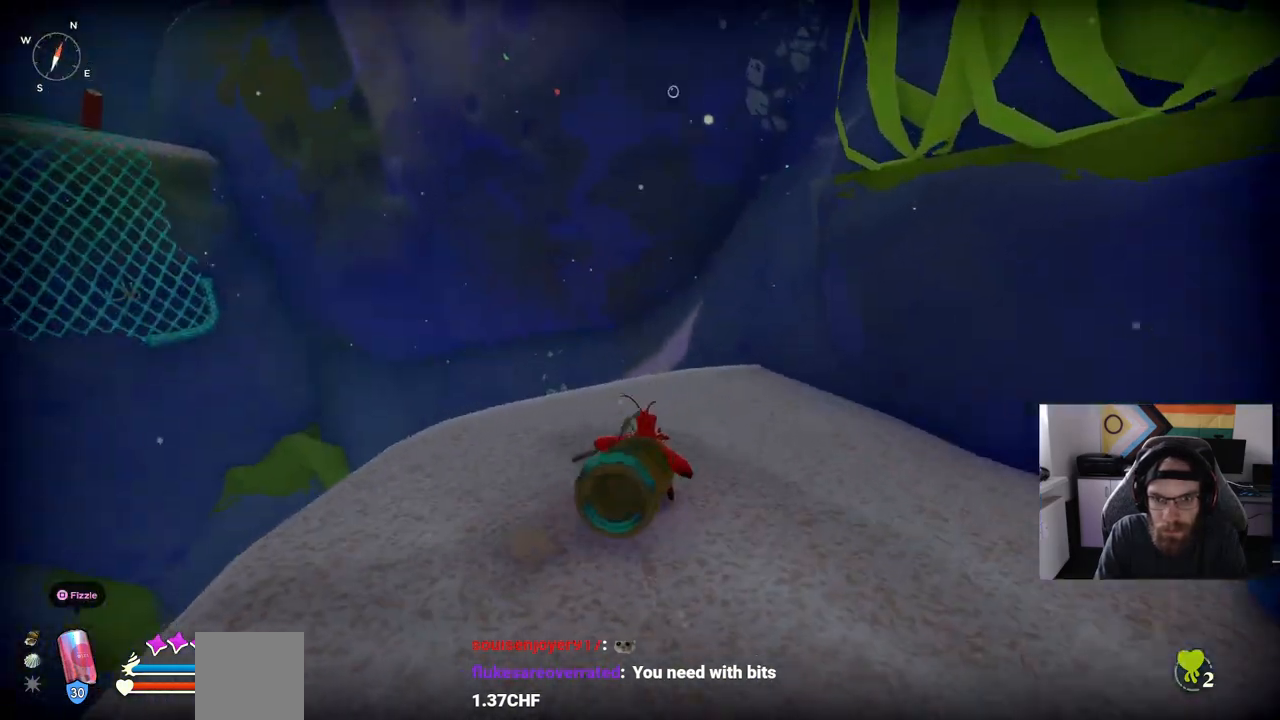
{"buttons": [], "left_stick": "up", "right_stick": "left", "events": [[117, "left_stick", "up"]]}
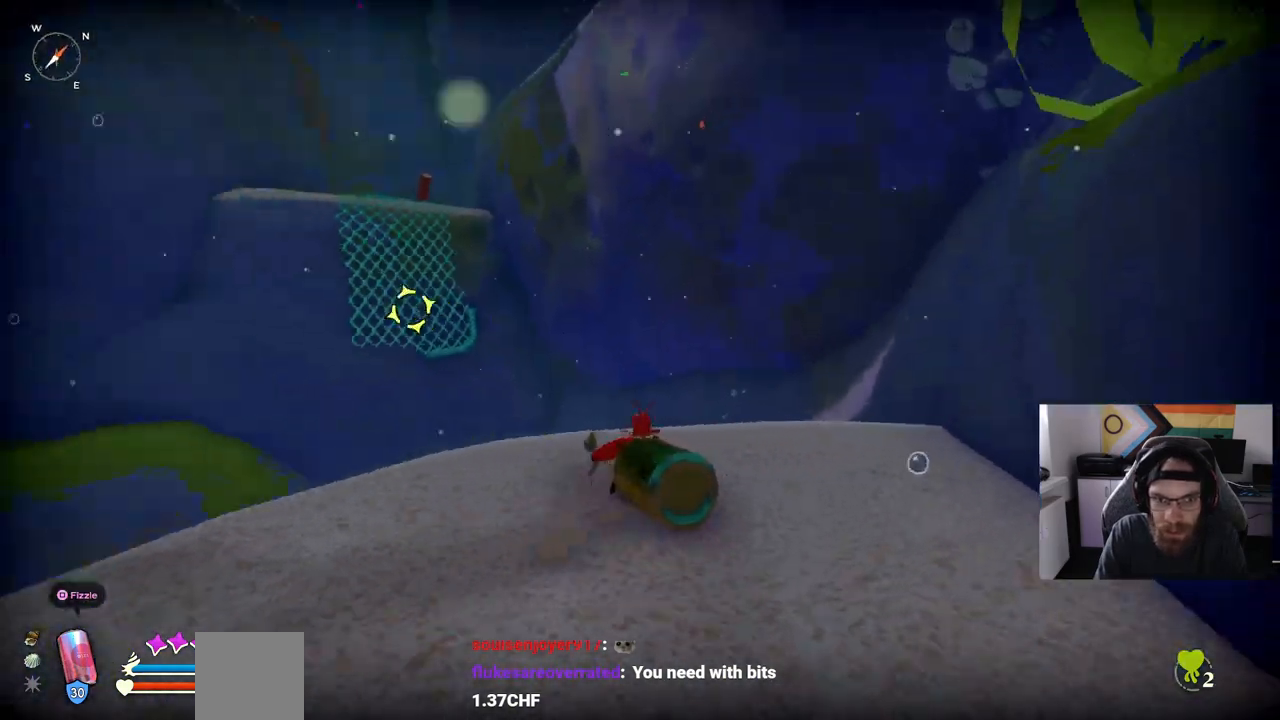
{"buttons": [], "left_stick": "up", "right_stick": "left", "events": []}
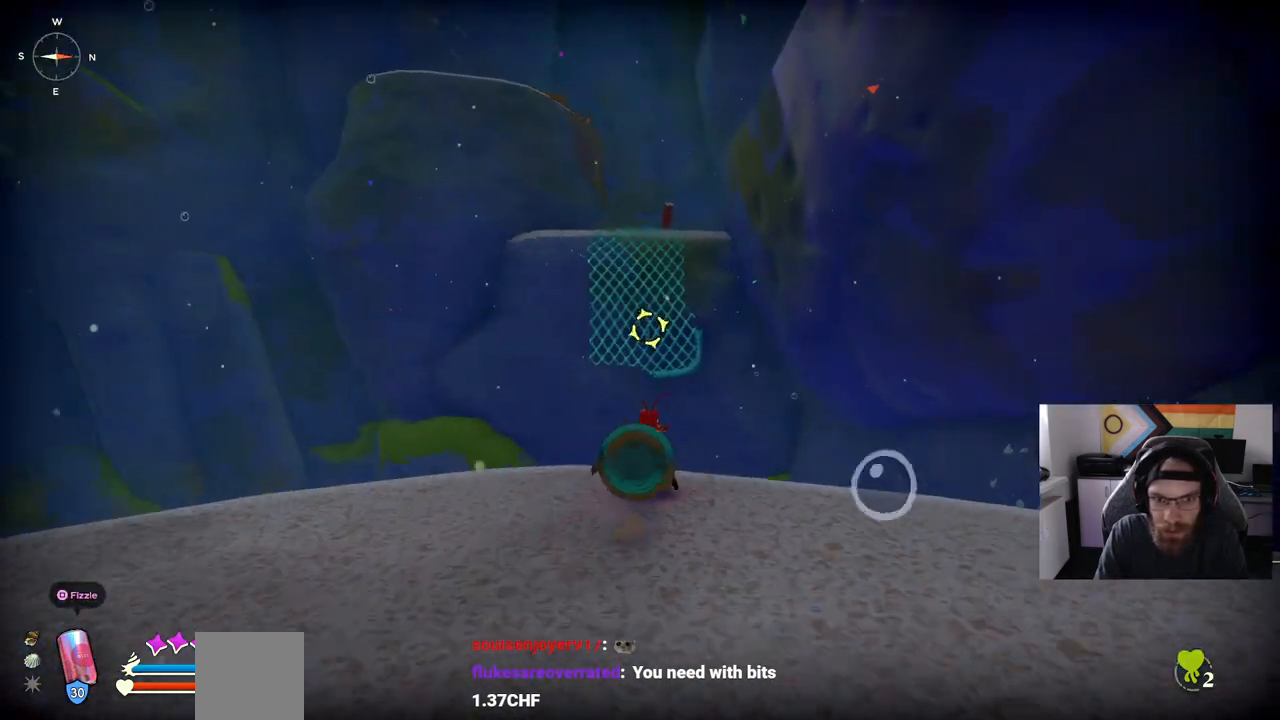
{"buttons": [], "left_stick": "up", "right_stick": "left", "events": [[167, "CROSS", "down"], [383, "CROSS", "up"]]}
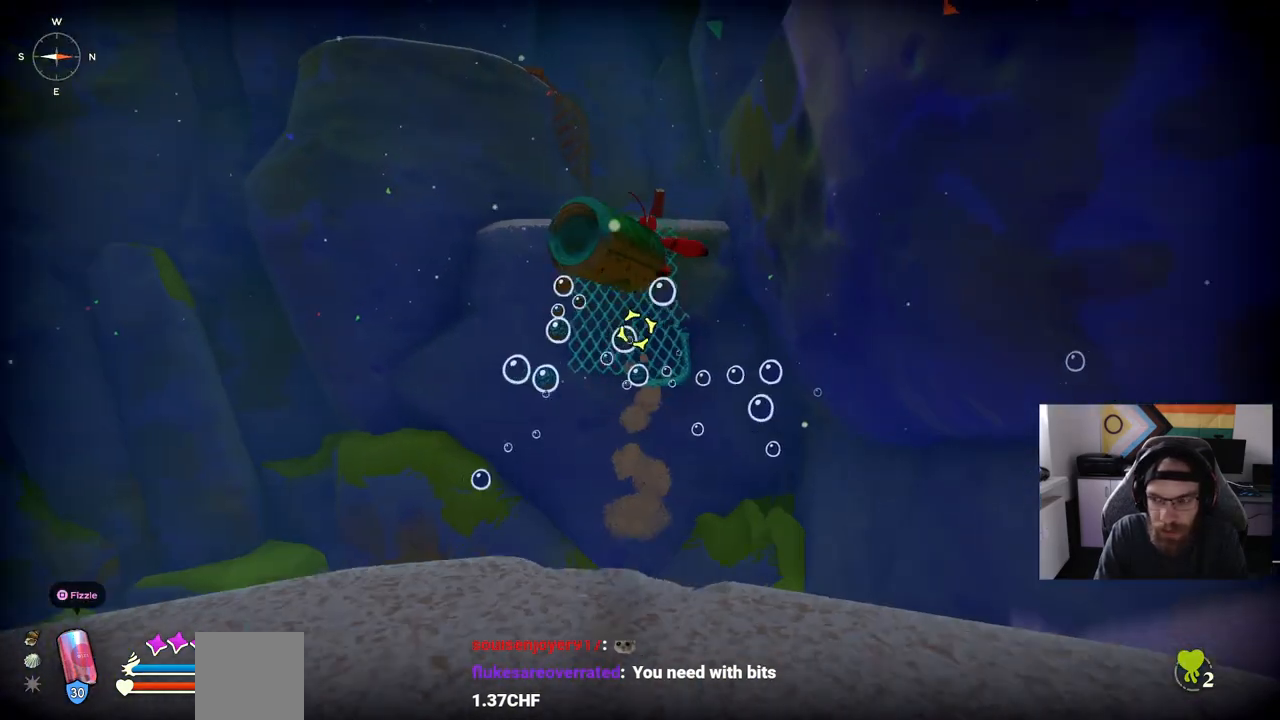
{"buttons": [], "left_stick": "up", "right_stick": "left", "events": [[83, "L2", "down"], [300, "L2", "up"]]}
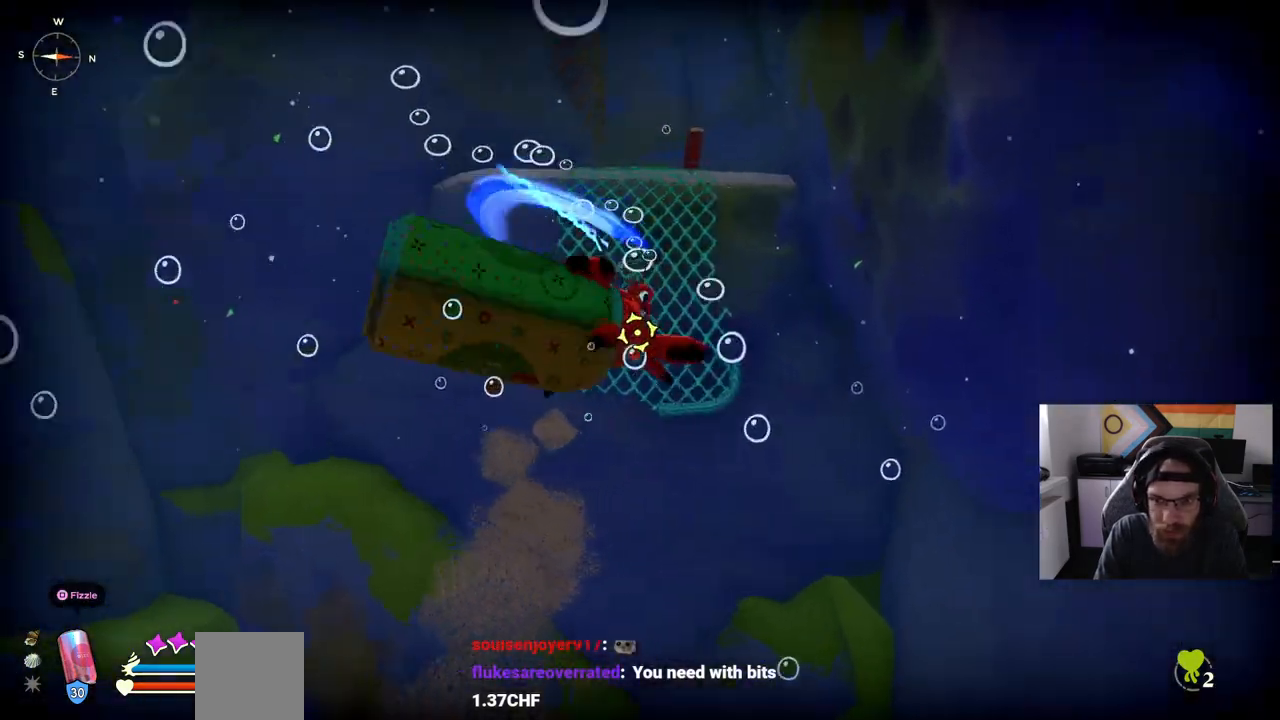
{"buttons": [], "left_stick": "up", "right_stick": "center", "events": [[267, "right_stick", "center"]]}
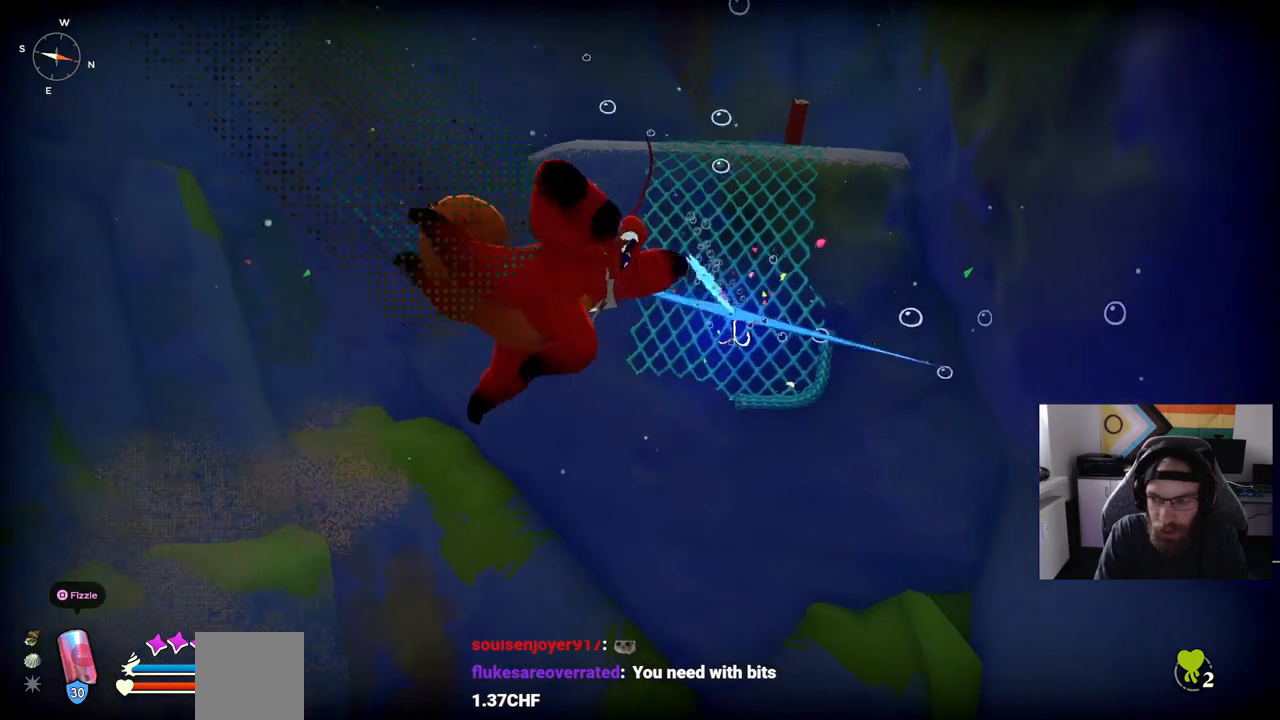
{"buttons": [], "left_stick": "up", "right_stick": "center", "events": []}
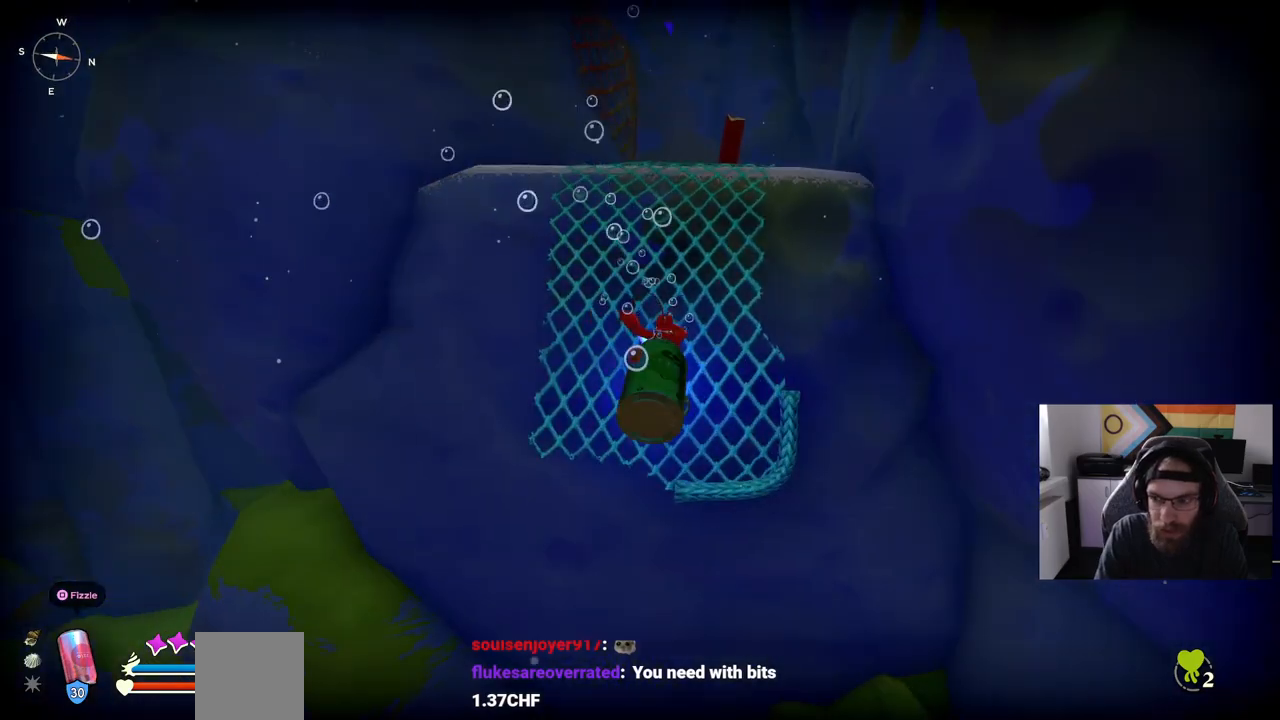
{"buttons": [], "left_stick": "up", "right_stick": "center", "events": []}
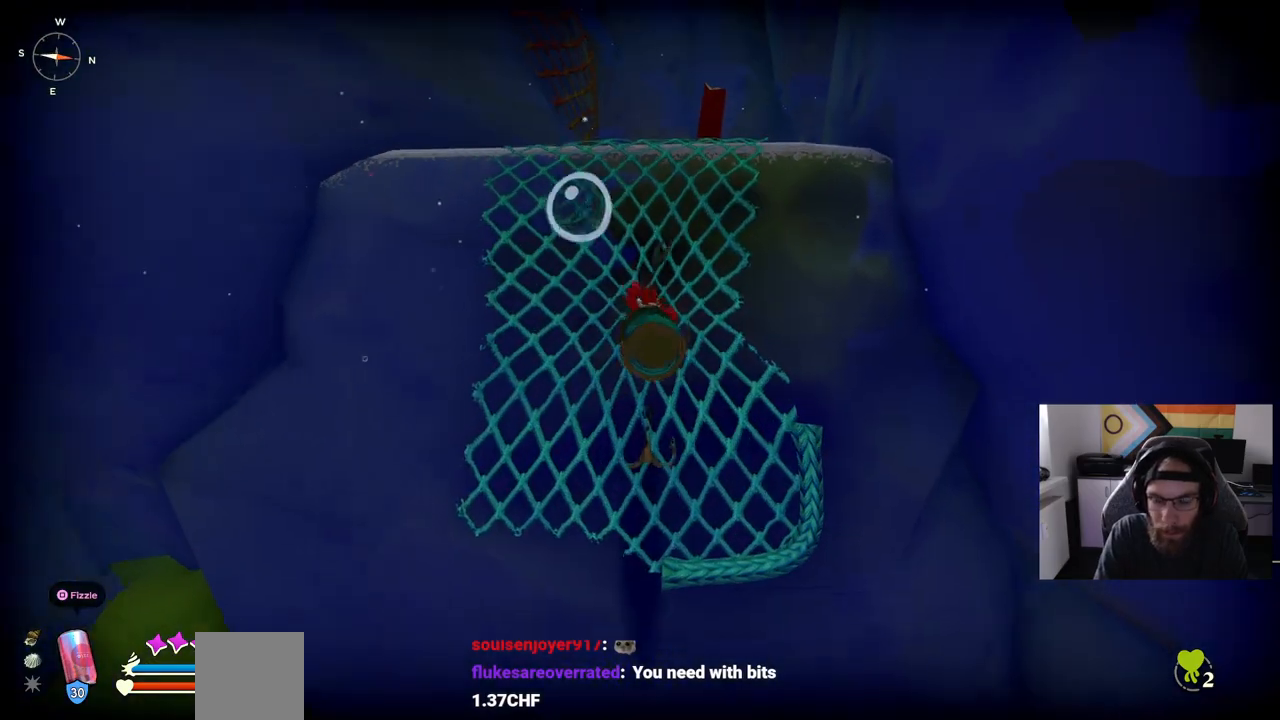
{"buttons": [], "left_stick": "up", "right_stick": "center", "events": []}
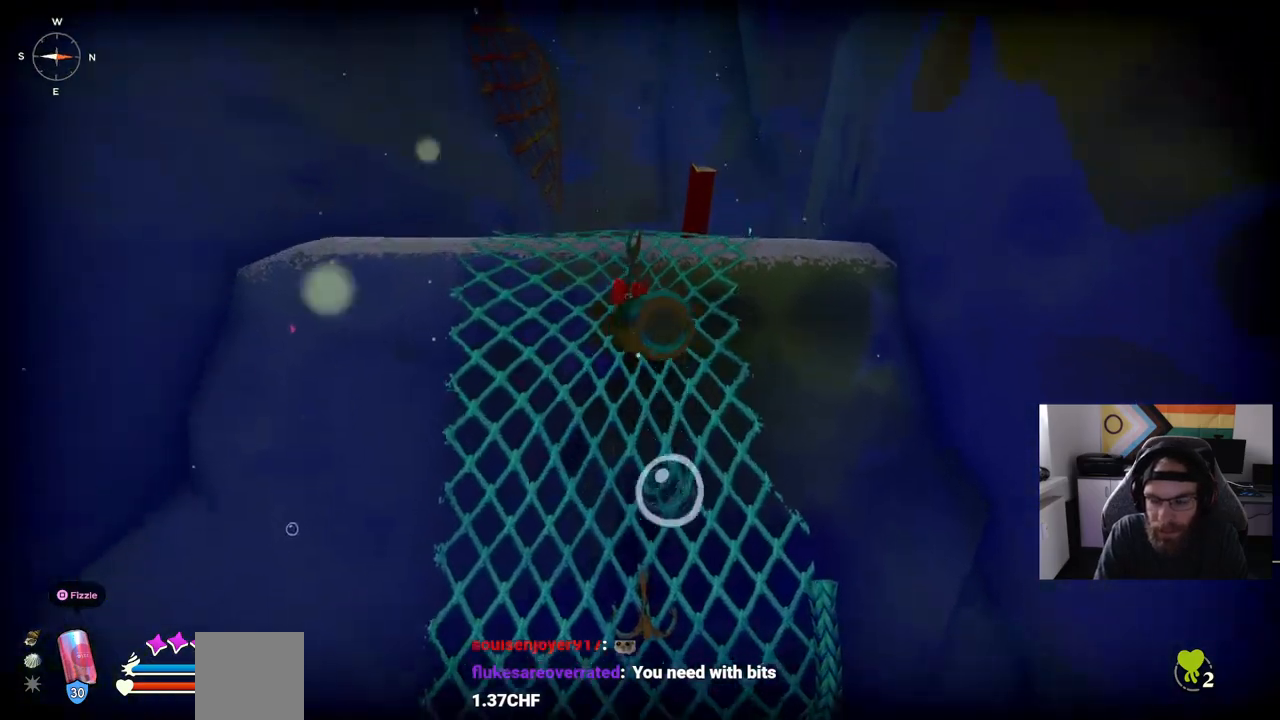
{"buttons": [], "left_stick": "up", "right_stick": "center", "events": []}
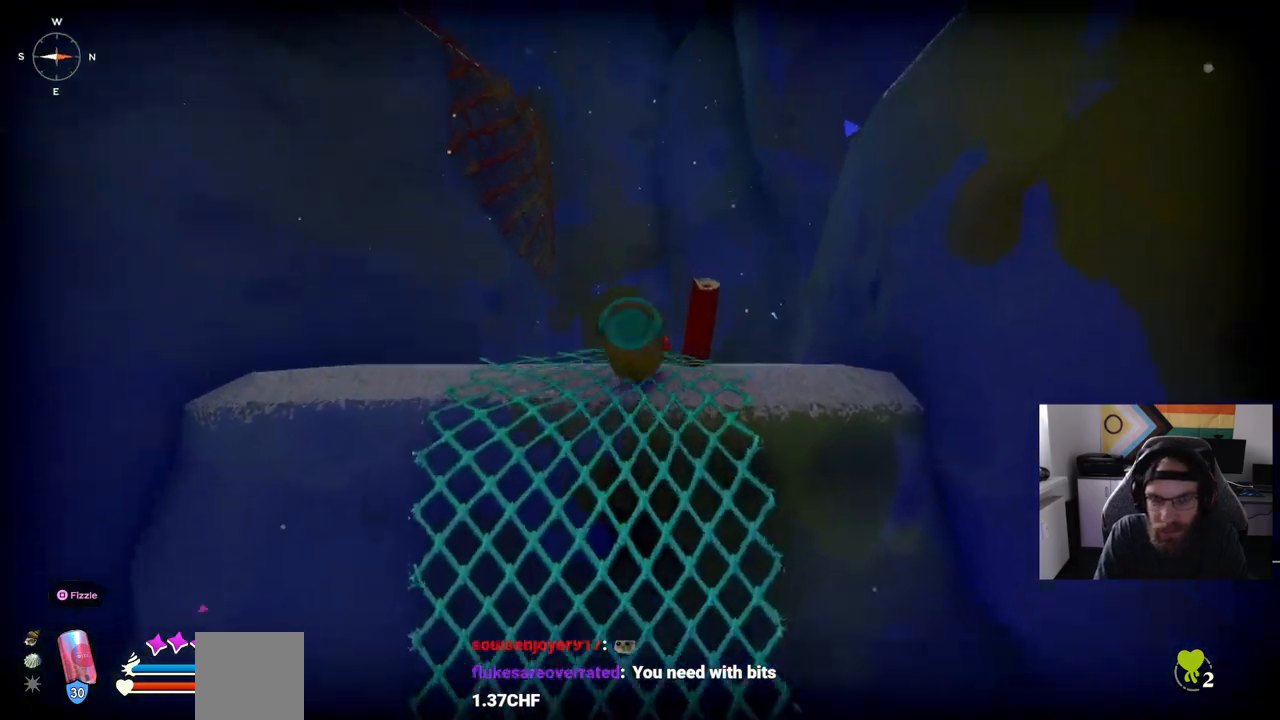
{"buttons": [], "left_stick": "center", "right_stick": "center", "events": [[333, "left_stick", "center"]]}
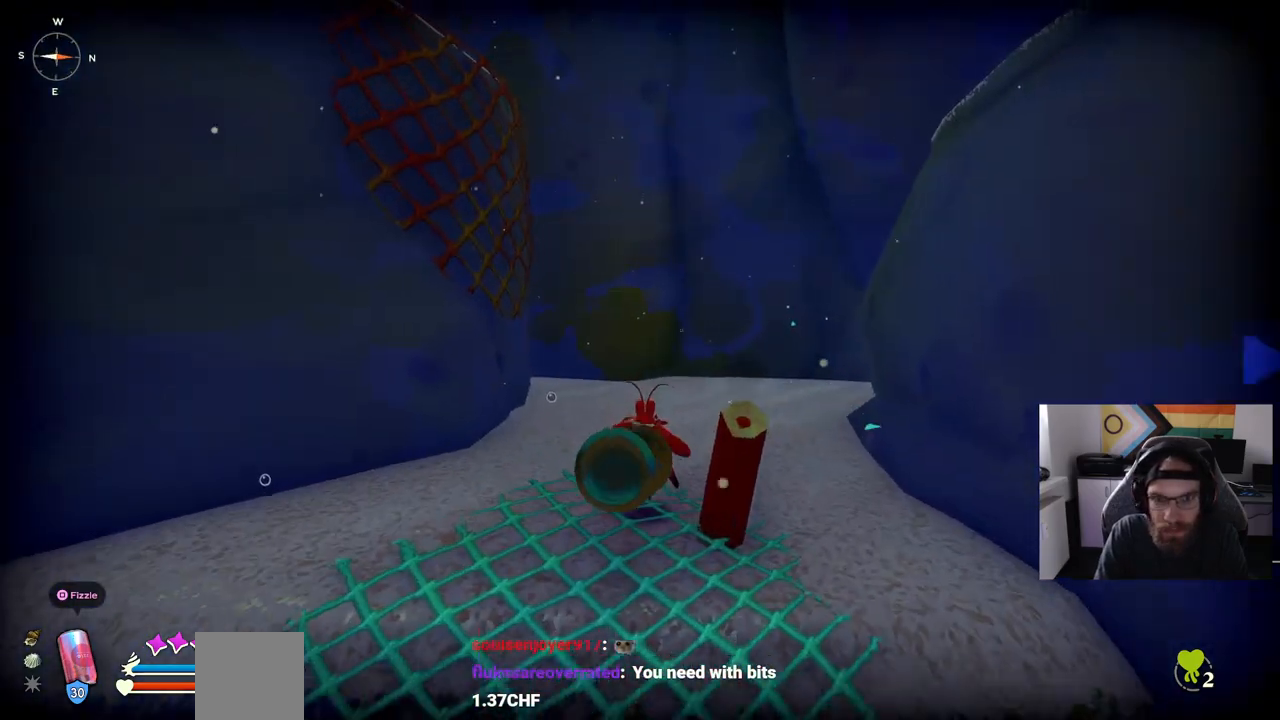
{"buttons": [], "left_stick": "up", "right_stick": "center", "events": [[150, "left_stick", "up"]]}
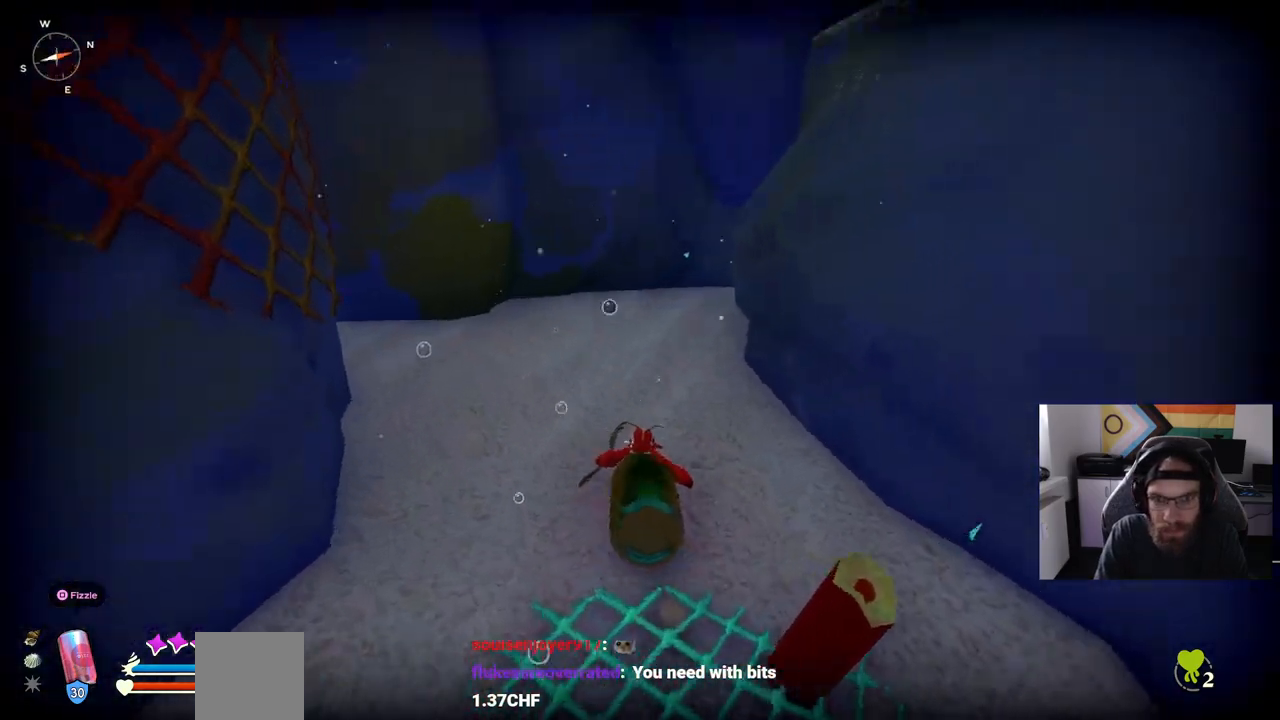
{"buttons": [], "left_stick": "up", "right_stick": "left", "events": [[400, "right_stick", "left"]]}
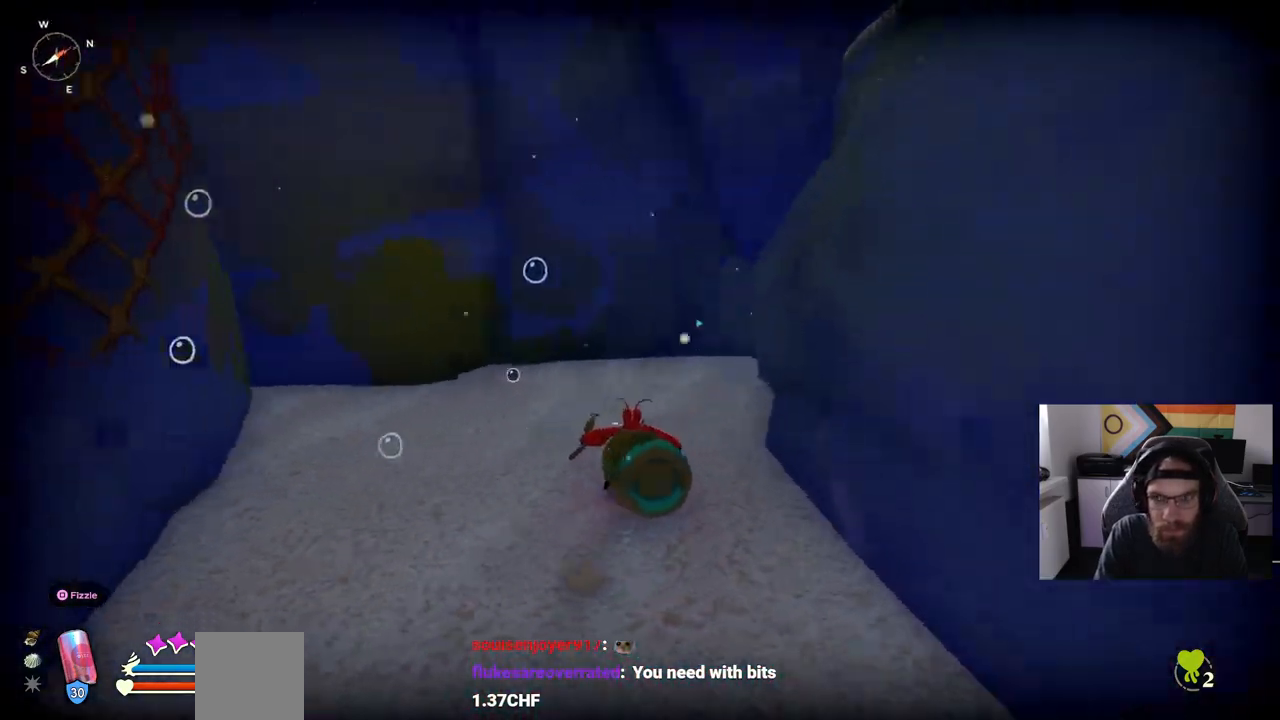
{"buttons": [], "left_stick": "up", "right_stick": "center", "events": [[467, "right_stick", "center"]]}
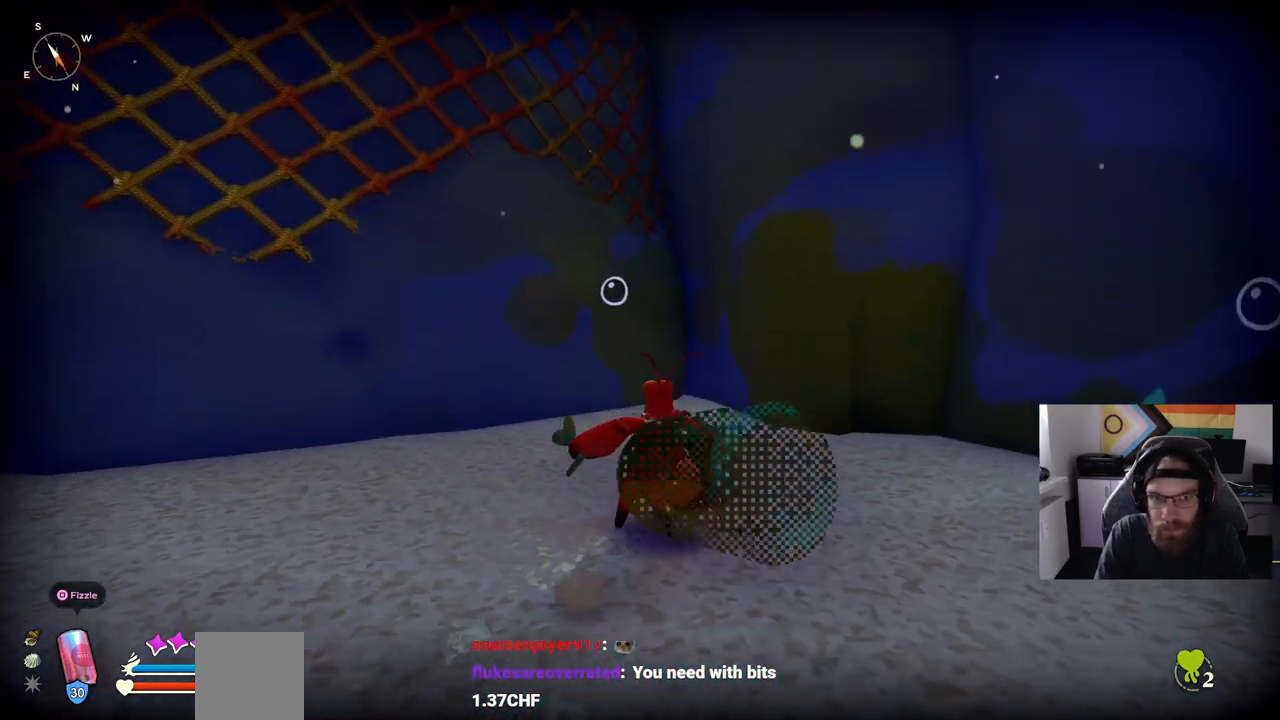
{"buttons": ["CROSS"], "left_stick": "up-left", "right_stick": "center", "events": [[33, "CROSS", "down"], [183, "CROSS", "up"], [283, "left_stick", "up-left"], [317, "CROSS", "down"]]}
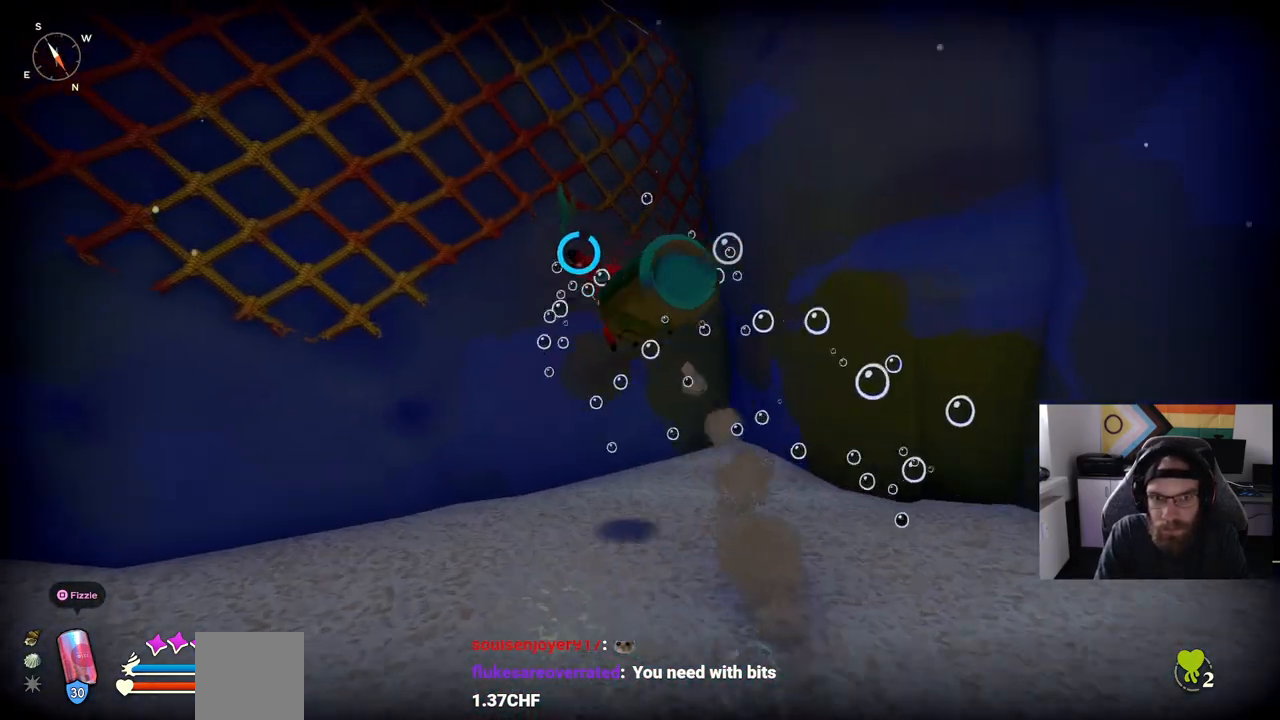
{"buttons": ["CROSS"], "left_stick": "up-left", "right_stick": "center", "events": []}
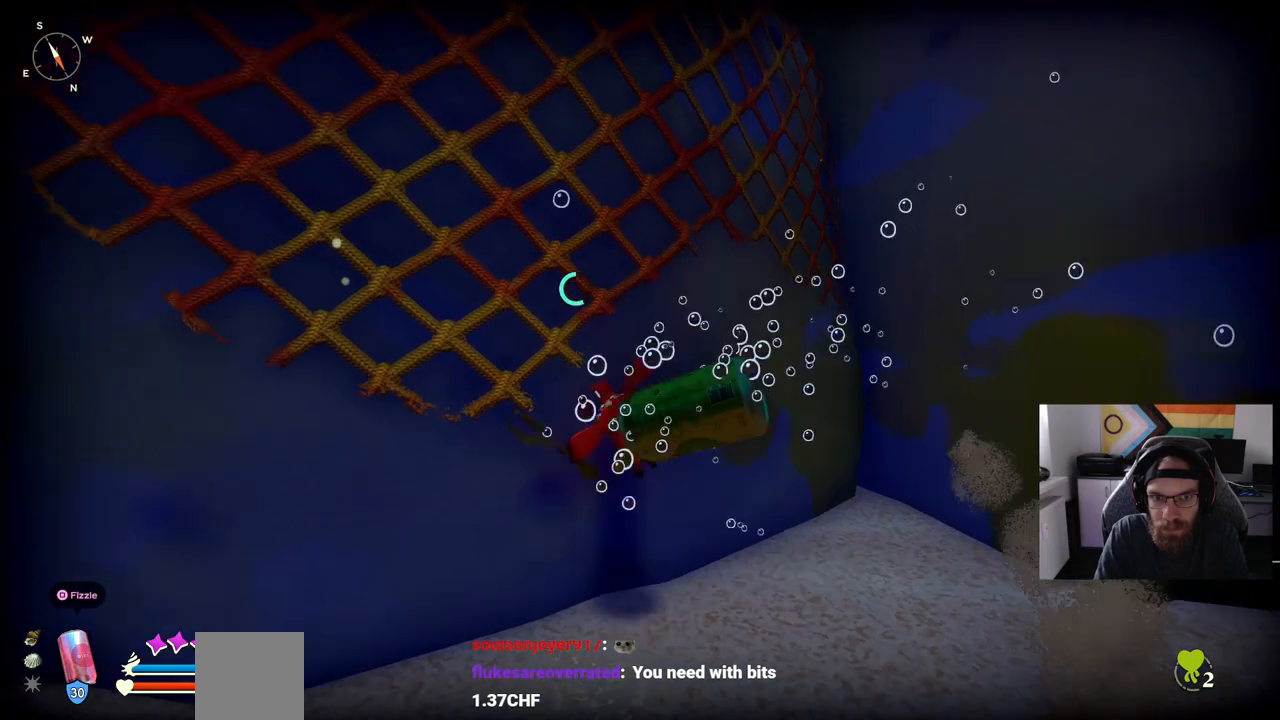
{"buttons": ["CROSS"], "left_stick": "center", "right_stick": "center", "events": [[17, "CROSS", "up"], [217, "right_stick", "down-left"], [367, "right_stick", "center"], [417, "left_stick", "center"], [450, "CROSS", "down"]]}
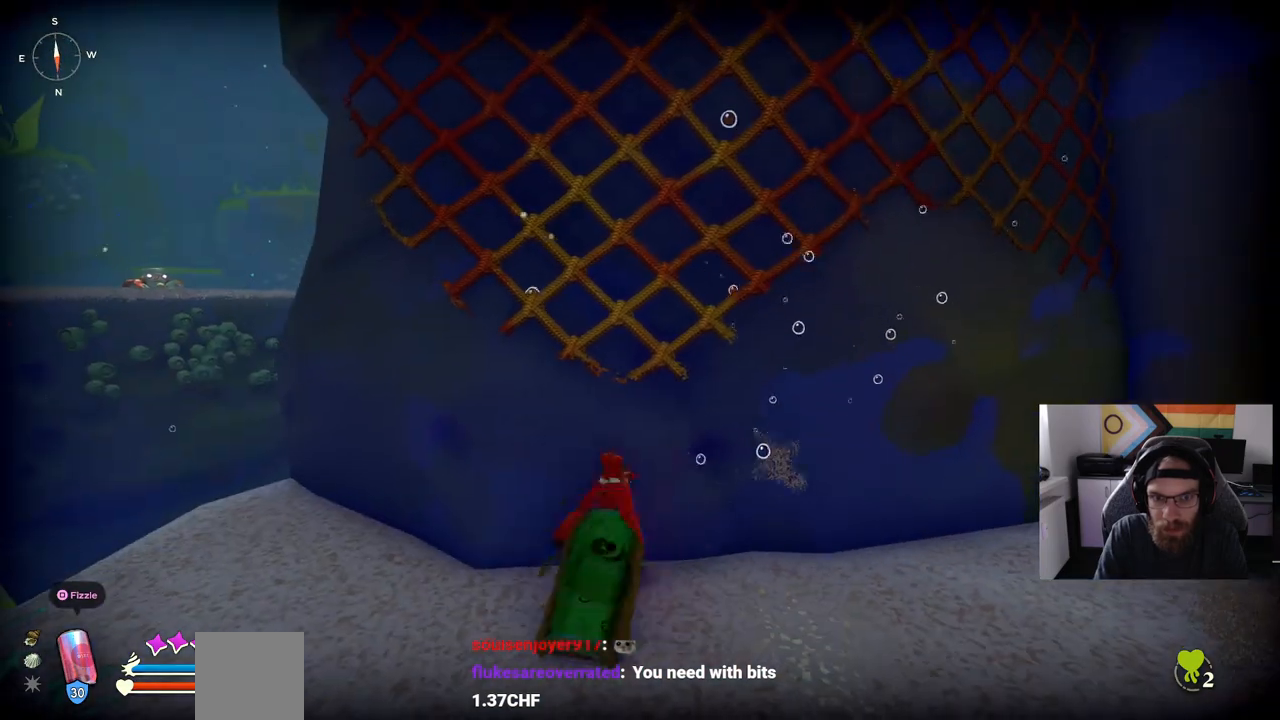
{"buttons": [], "left_stick": "up", "right_stick": "center", "events": [[133, "left_stick", "up"], [367, "CROSS", "up"]]}